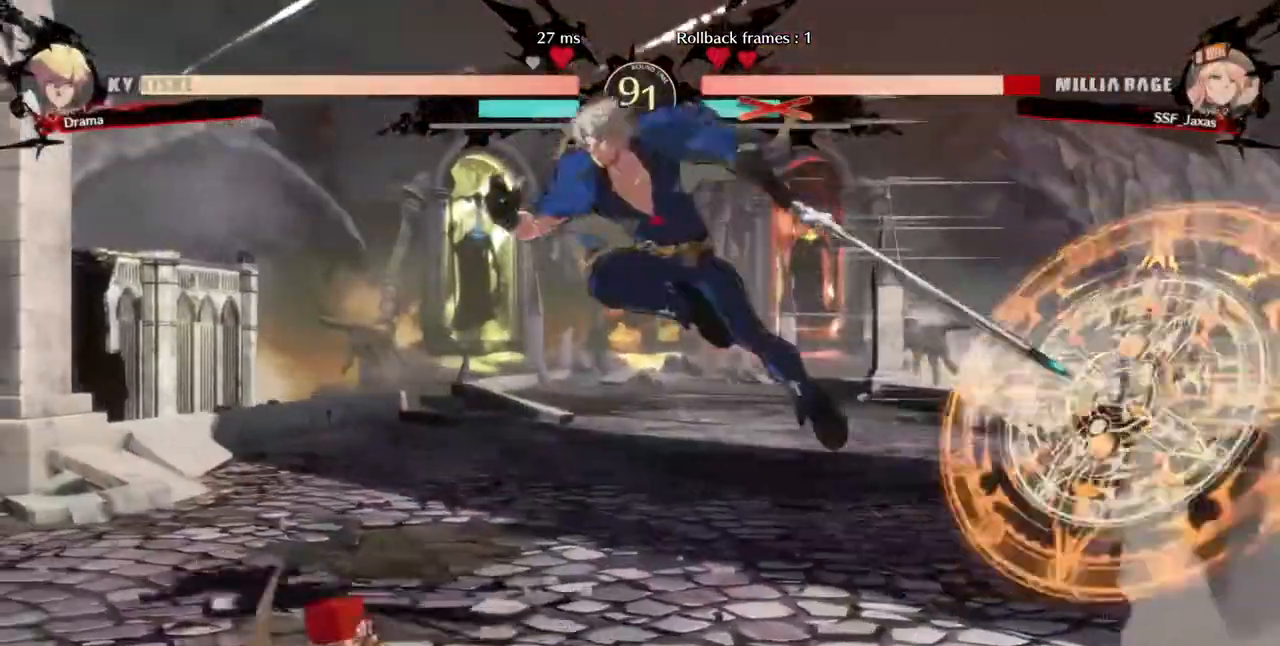
Gameplay with a controller (arcade stick); each line is a JSON object with the inputs held at the frame after it (dt_ms = milliseconds from this image to that frame). "events" lists button and stick changes between this image and that frame as [ms after this image, input, new state], when the widget could be followed in between. Not read: L3 R3 SELECT START.
{"dt_ms": 1000, "buttons": ["DPAD_DOWN", "DPAD_LEFT"]}
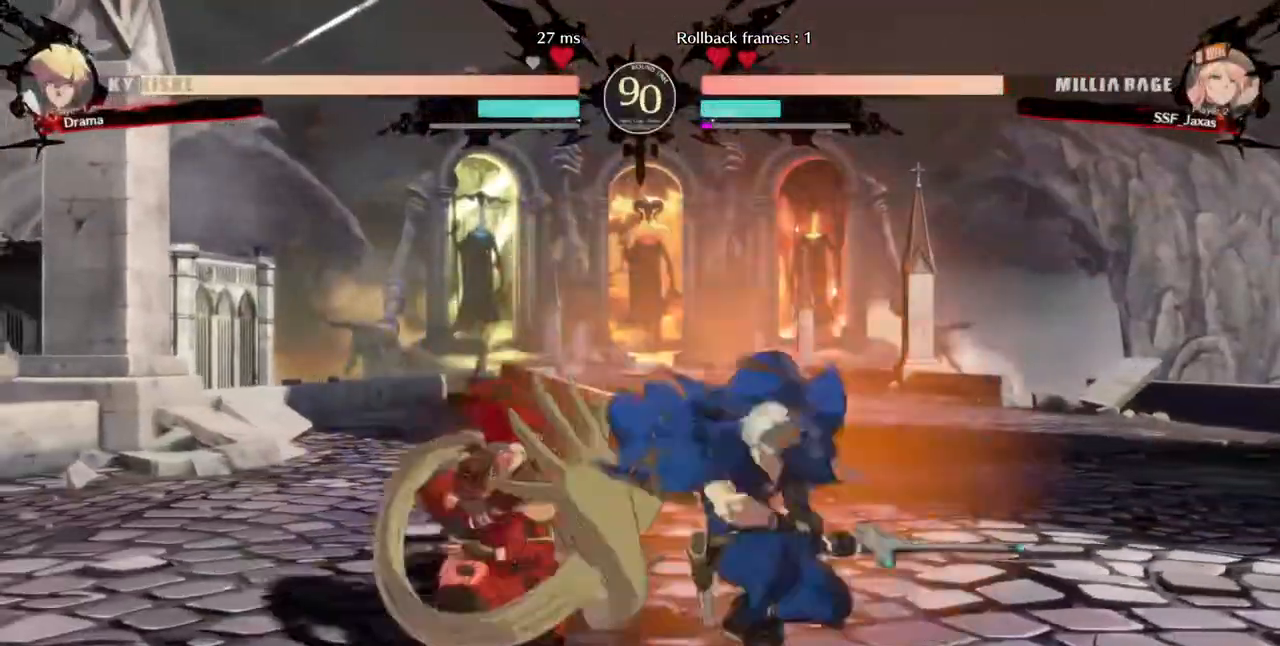
{"dt_ms": 480, "buttons": ["DPAD_LEFT"], "events": [[40, "DPAD_DOWN", "up"], [40, "DPAD_UP", "down"], [120, "DPAD_UP", "up"]]}
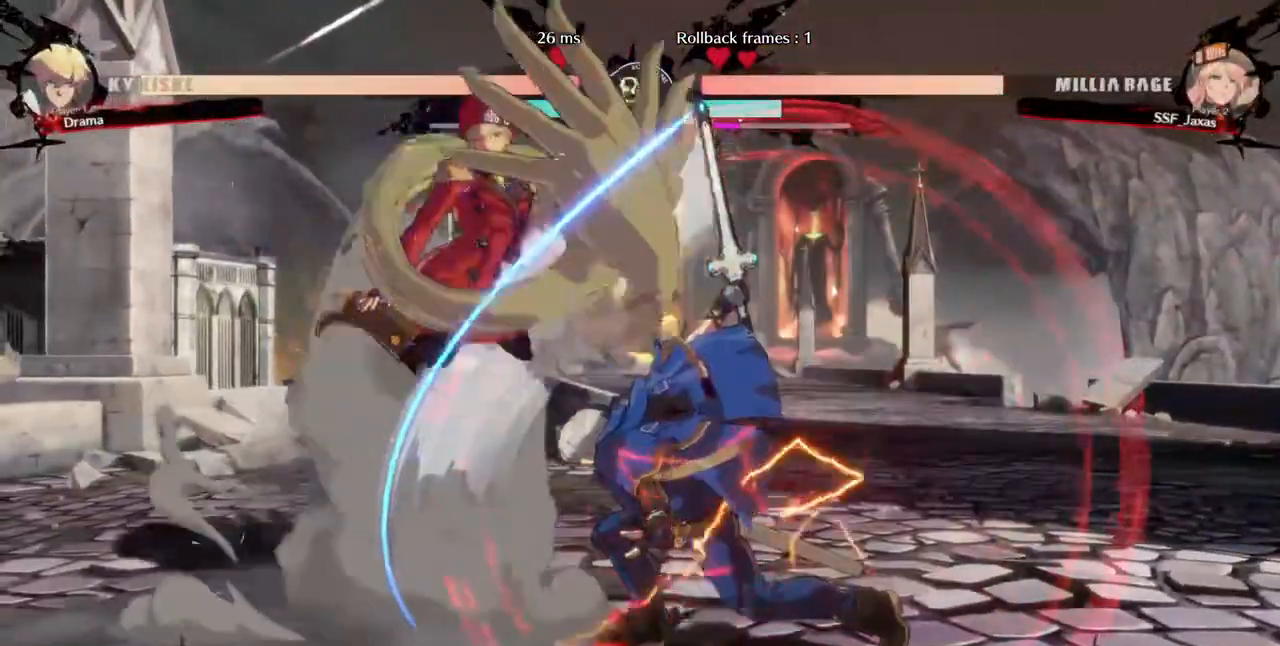
{"dt_ms": 520, "buttons": ["L1", "DPAD_LEFT"], "events": [[480, "L1", "down"]]}
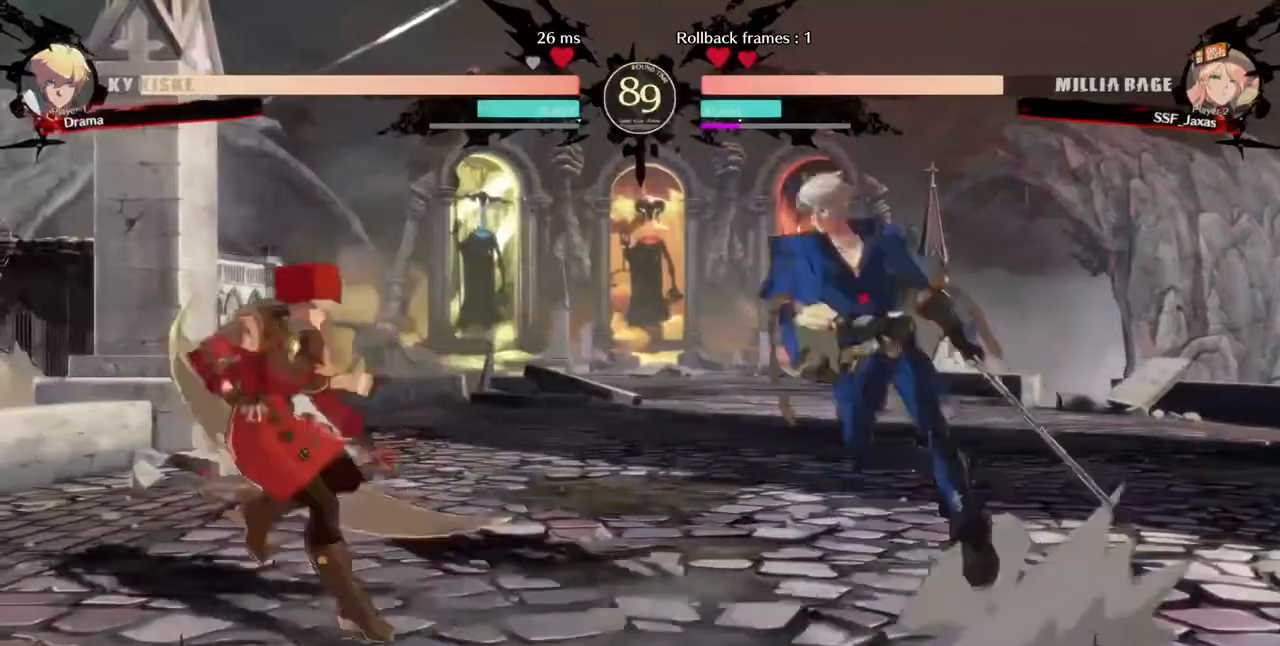
{"dt_ms": 480, "buttons": ["DPAD_LEFT"], "events": [[80, "L1", "up"]]}
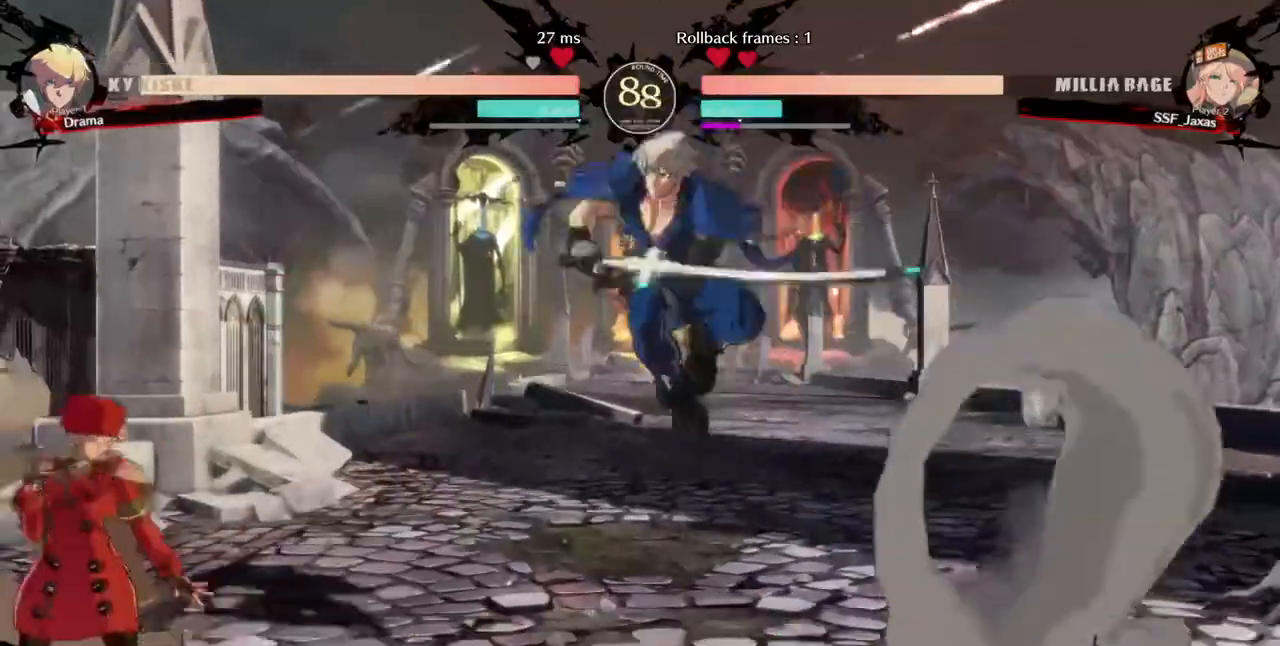
{"dt_ms": 1000, "buttons": []}
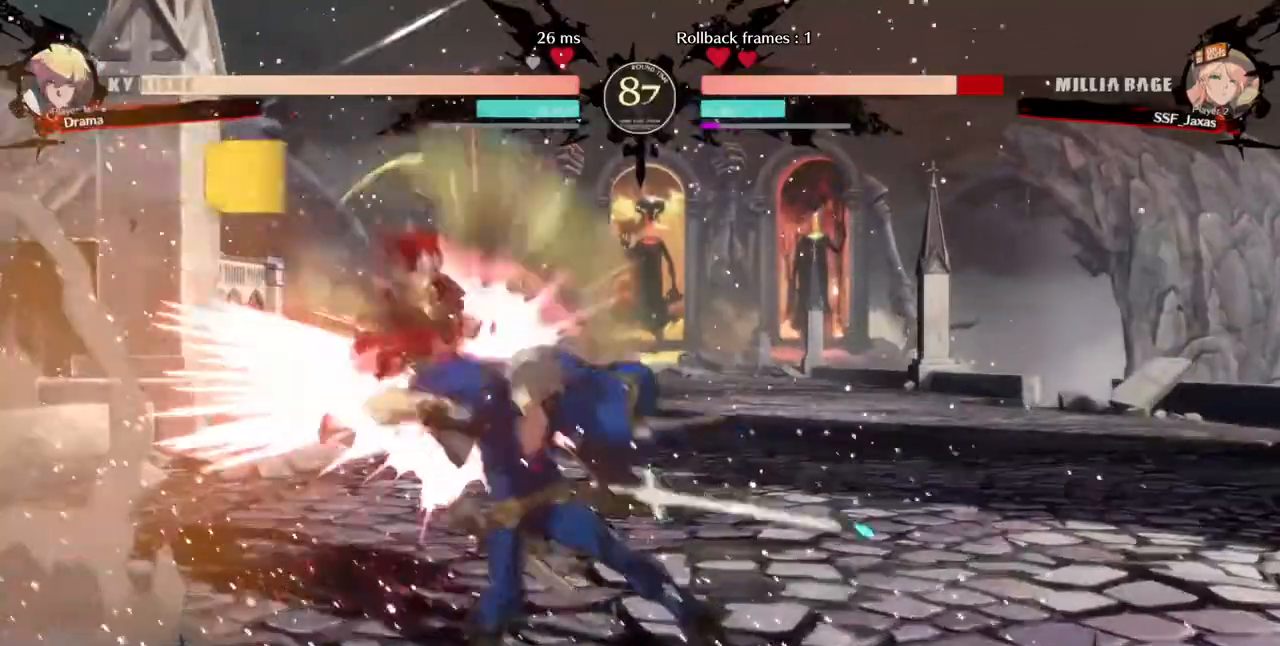
{"dt_ms": 1000, "buttons": ["SQUARE", "DPAD_DOWN", "DPAD_LEFT"]}
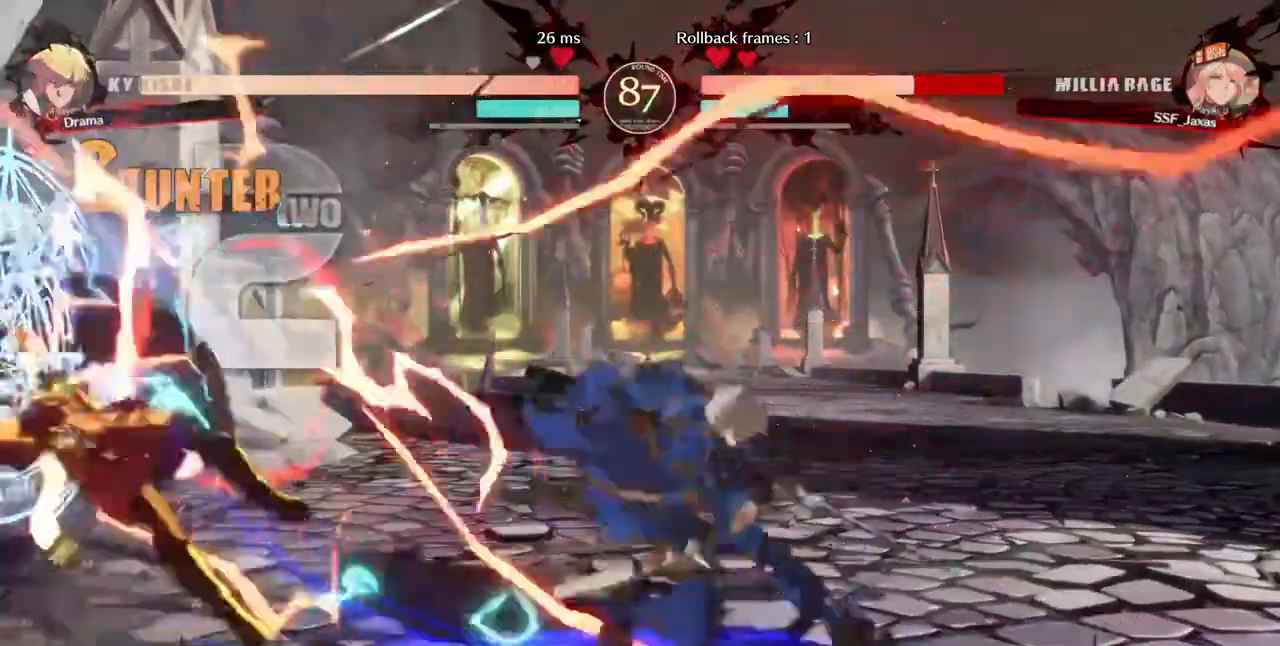
{"dt_ms": 520, "buttons": ["DPAD_DOWN", "DPAD_LEFT"], "events": [[440, "SQUARE", "up"]]}
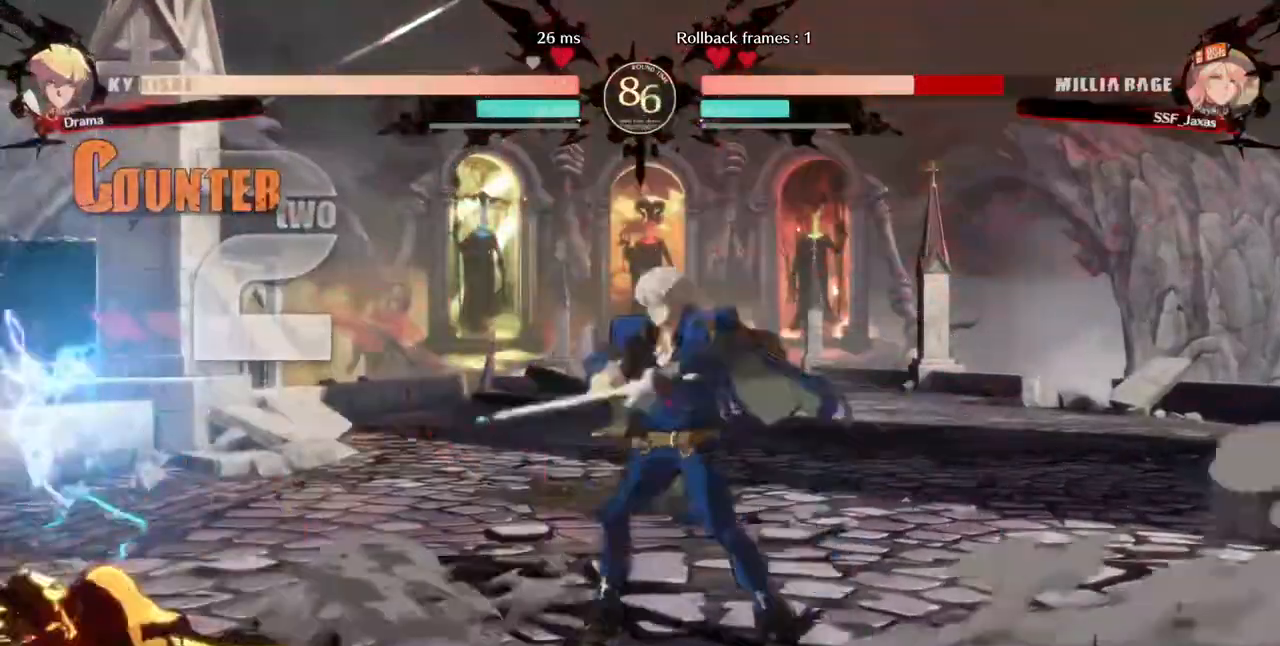
{"dt_ms": 480, "buttons": ["DPAD_DOWN", "DPAD_LEFT"], "events": []}
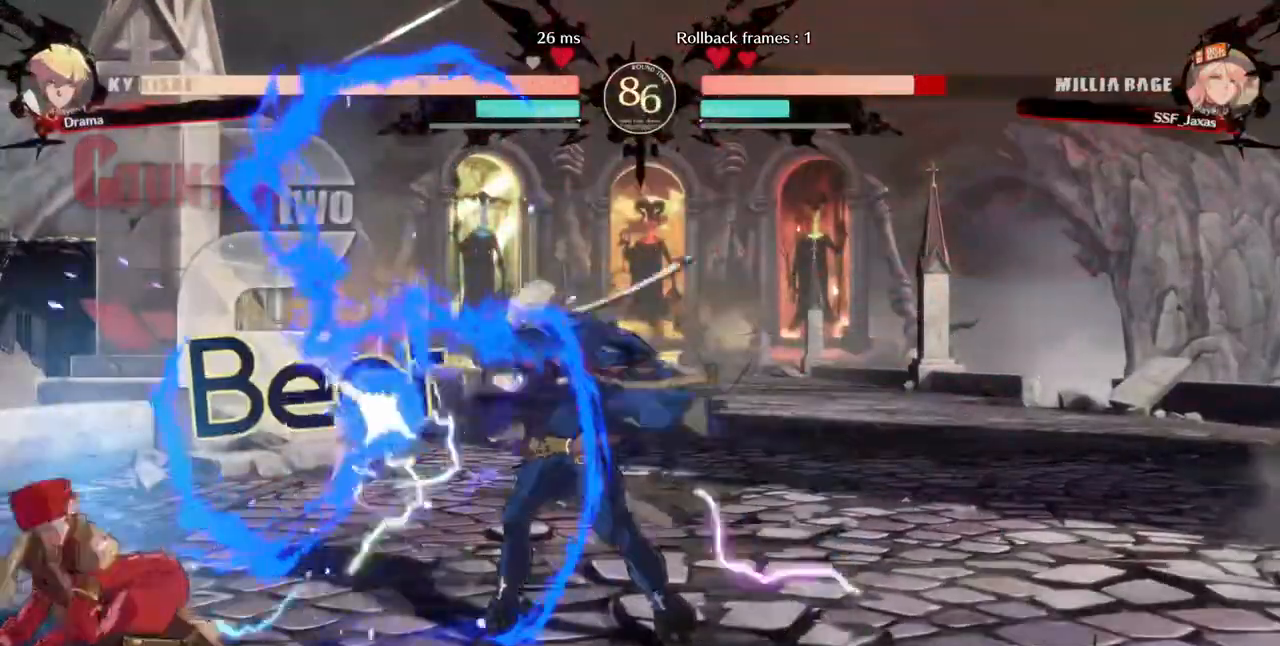
{"dt_ms": 520, "buttons": ["DPAD_DOWN", "DPAD_LEFT"], "events": []}